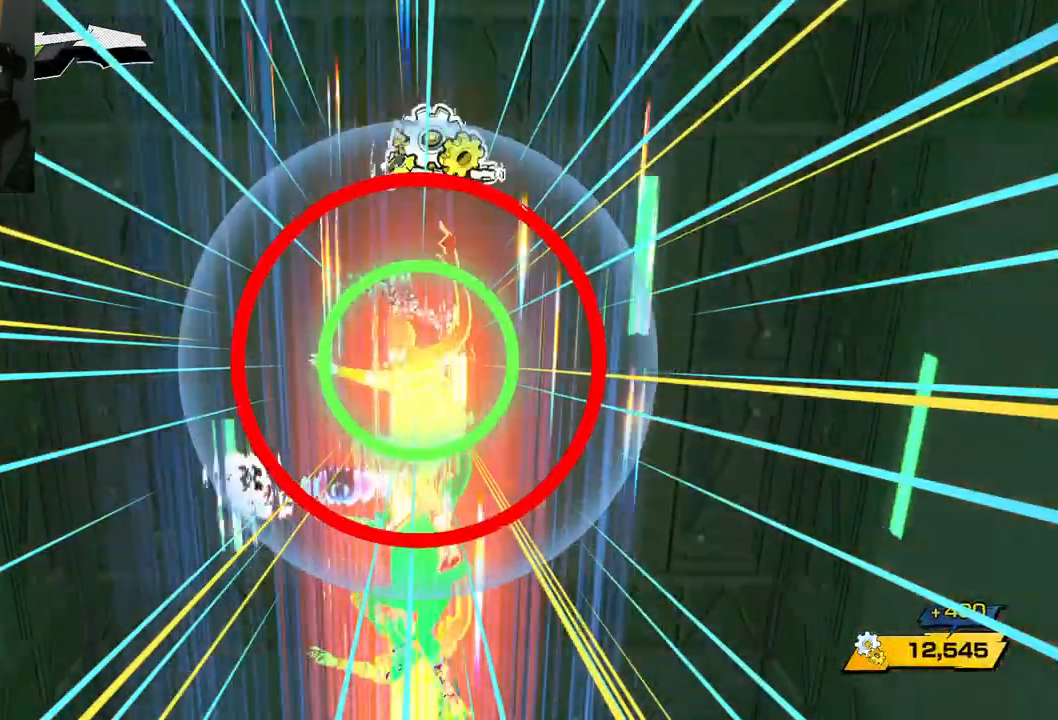
Gameplay with a controller (Xbox layout); each line is a JSON object with the inputs held at the frame after it. "events" lists button and stick changes between this image and that frame as [ms after this image, input, new state], when the widget could be followed in between. Not read: L2 R2.
{"buttons": [], "left_stick": "center", "right_stick": "center", "events": []}
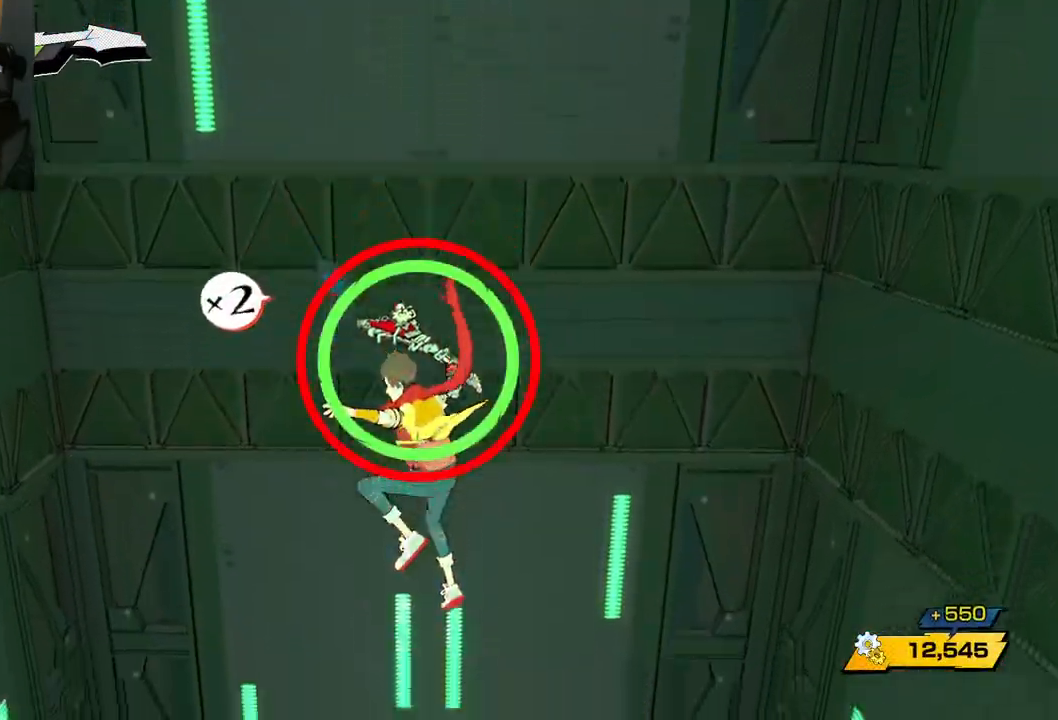
{"buttons": [], "left_stick": "center", "right_stick": "center", "events": [[50, "A", "down"], [150, "A", "up"]]}
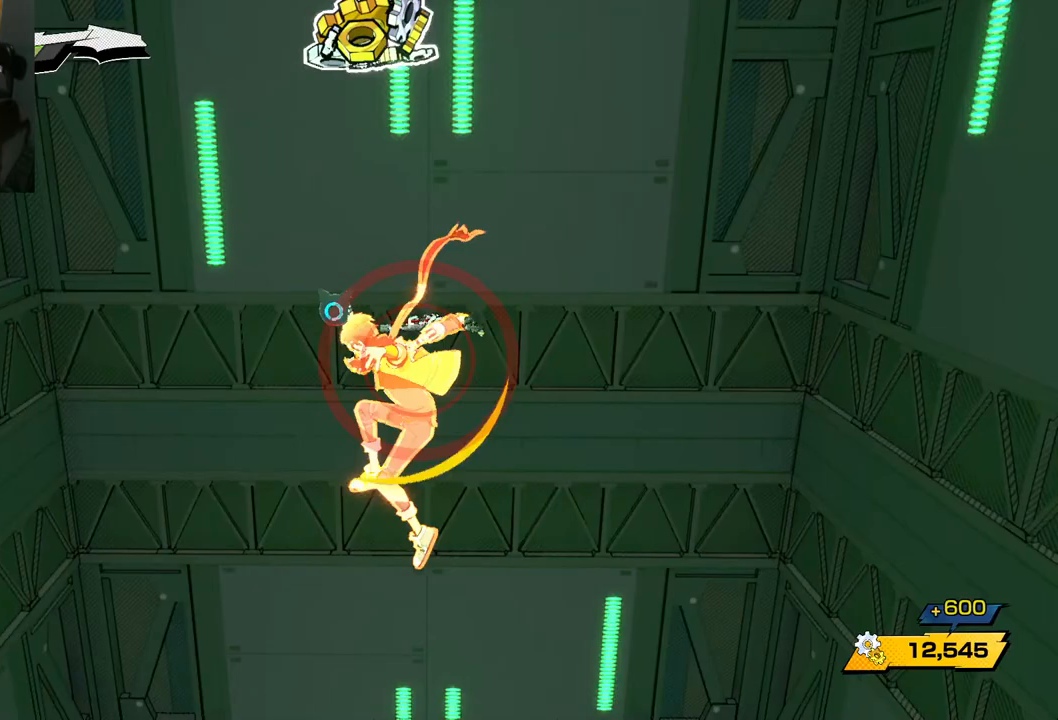
{"buttons": [], "left_stick": "center", "right_stick": "center", "events": []}
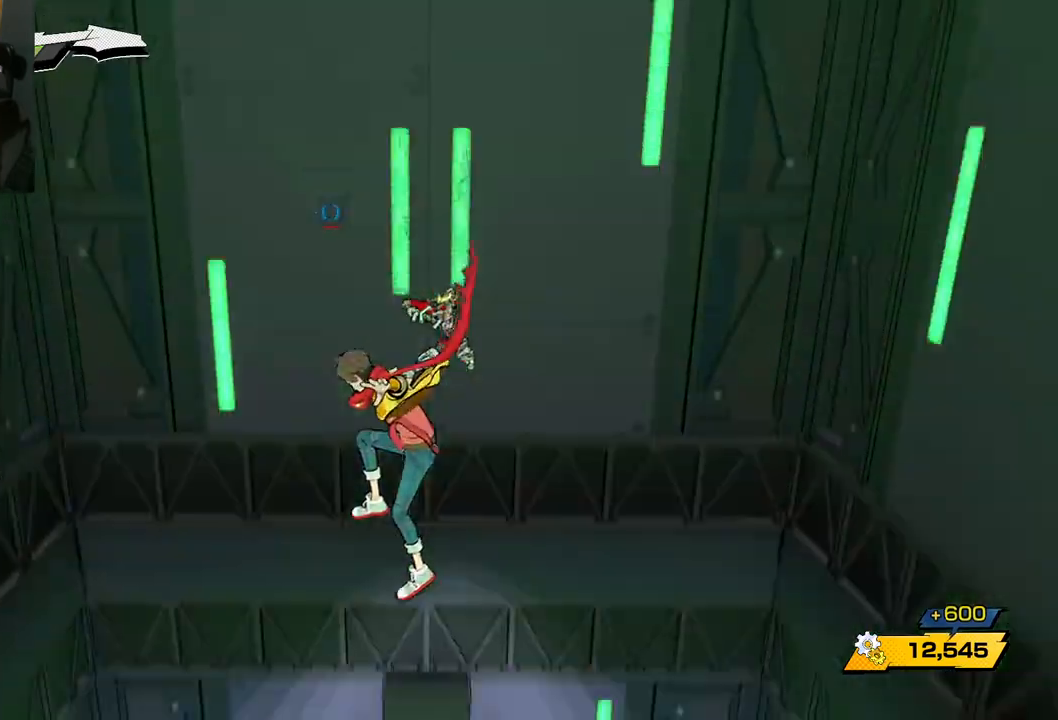
{"buttons": ["A"], "left_stick": "center", "right_stick": "center", "events": [[383, "A", "down"]]}
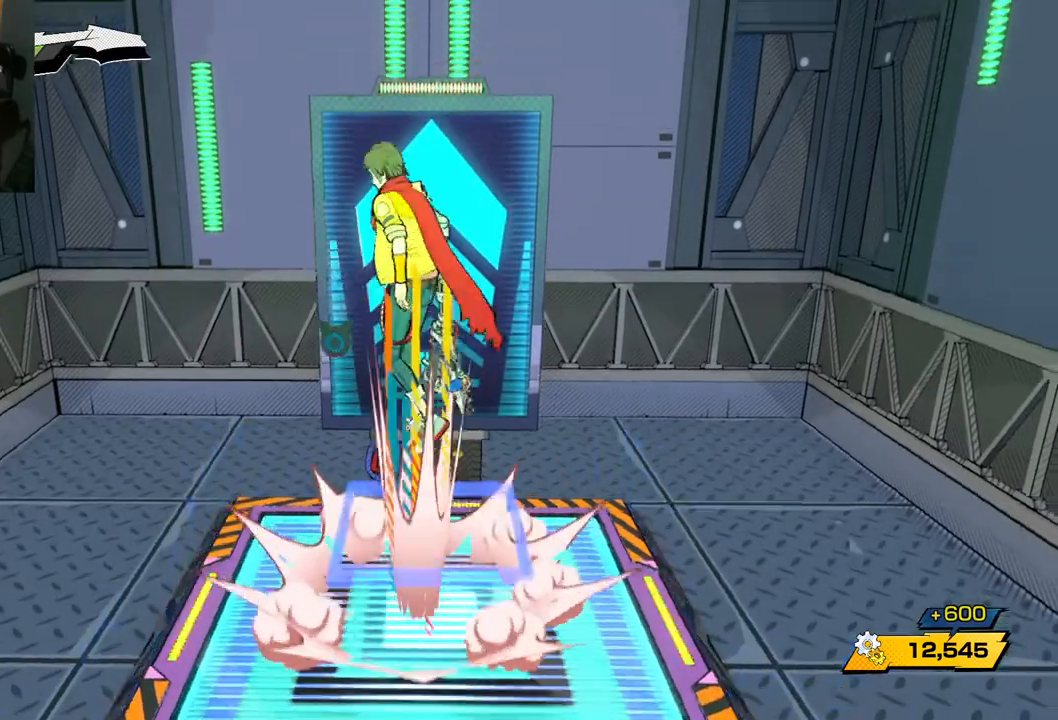
{"buttons": [], "left_stick": "center", "right_stick": "center", "events": [[17, "A", "up"]]}
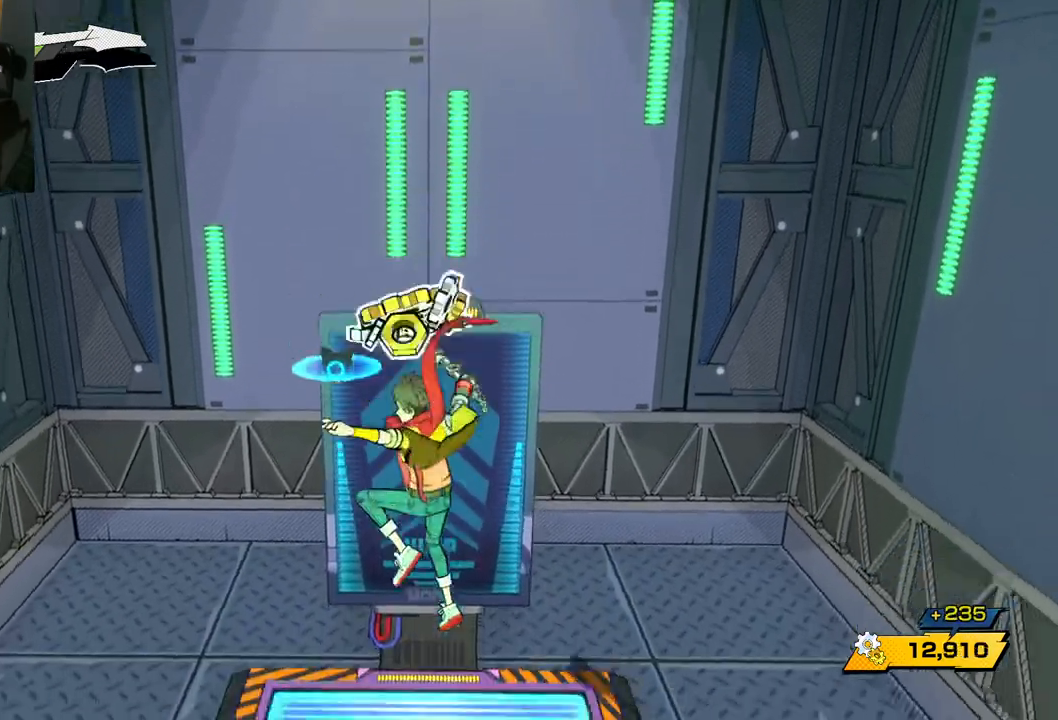
{"buttons": [], "left_stick": "center", "right_stick": "center", "events": []}
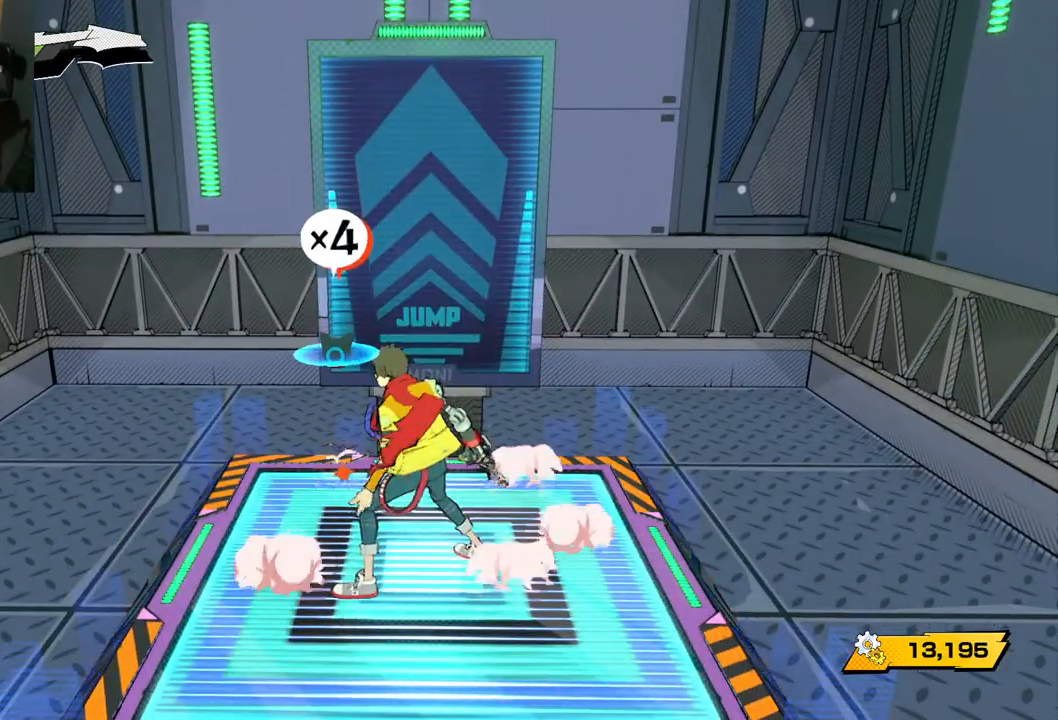
{"buttons": ["A"], "left_stick": "center", "right_stick": "center", "events": [[467, "A", "down"]]}
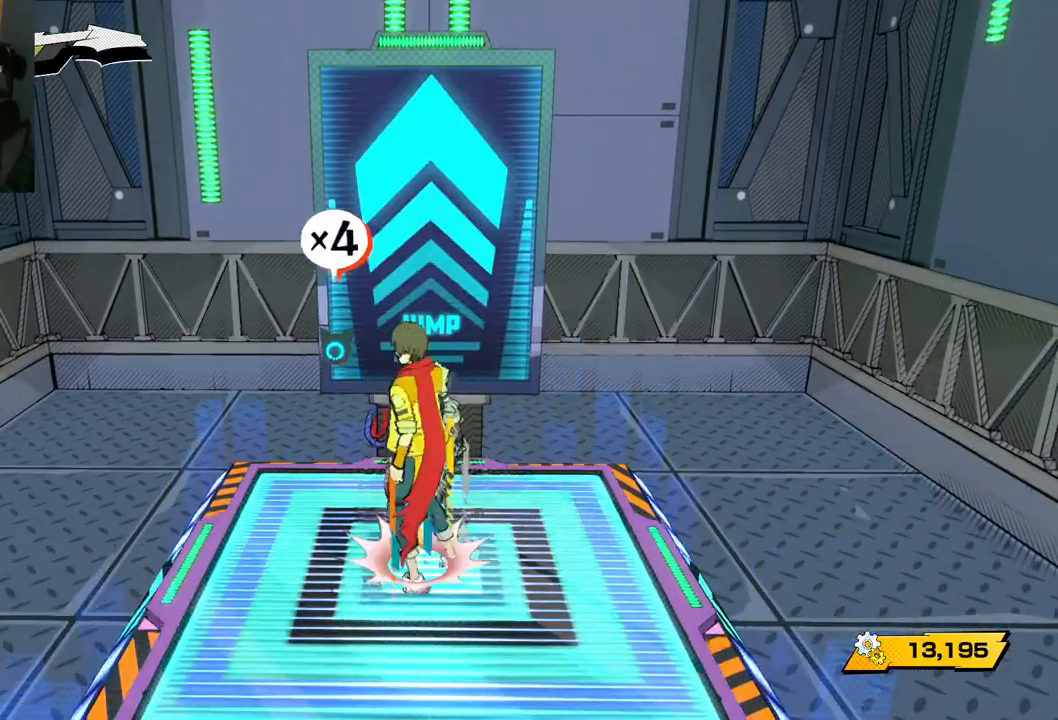
{"buttons": [], "left_stick": "center", "right_stick": "center", "events": [[67, "A", "up"]]}
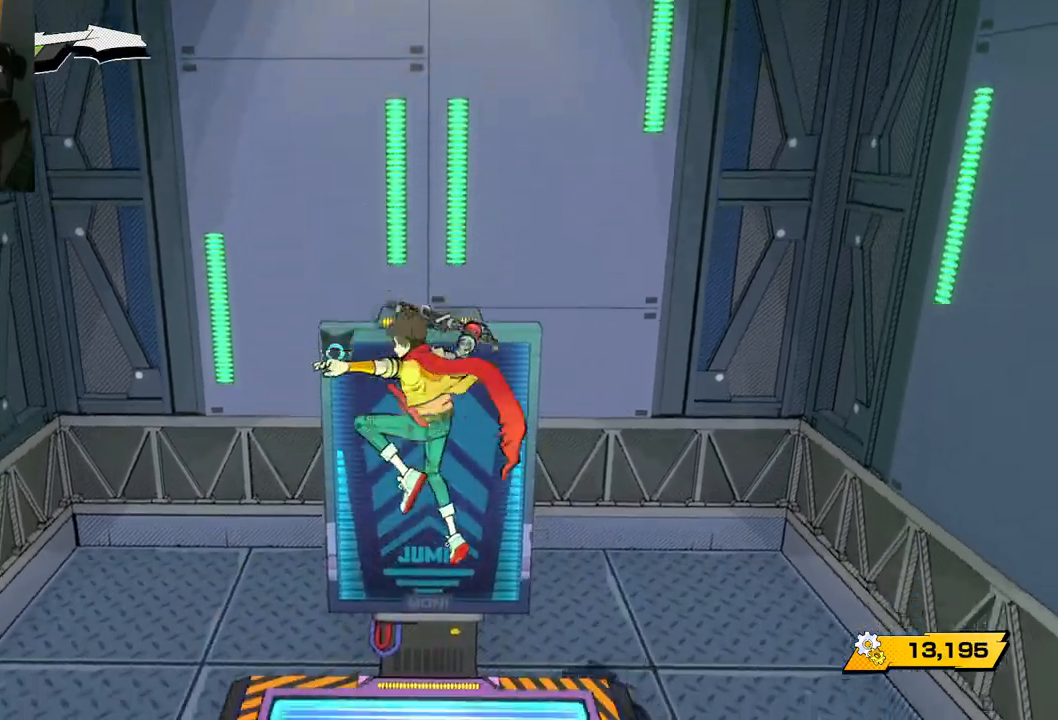
{"buttons": [], "left_stick": "up", "right_stick": "center", "events": [[383, "left_stick", "up"]]}
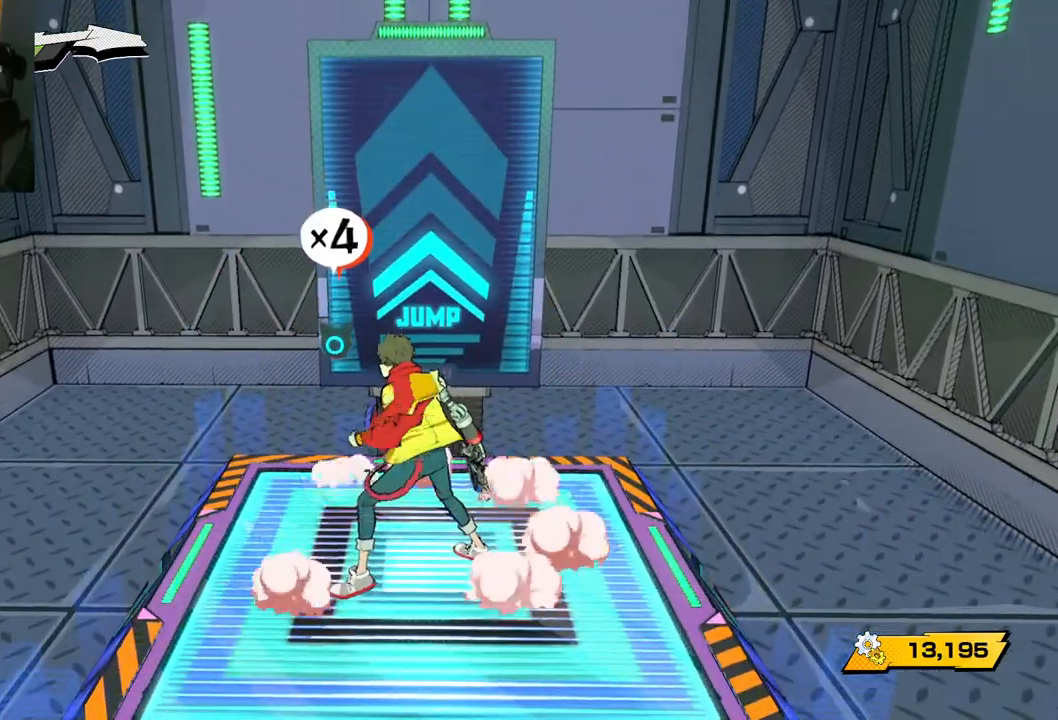
{"buttons": ["A"], "left_stick": "center", "right_stick": "center", "events": [[150, "left_stick", "center"], [433, "A", "down"]]}
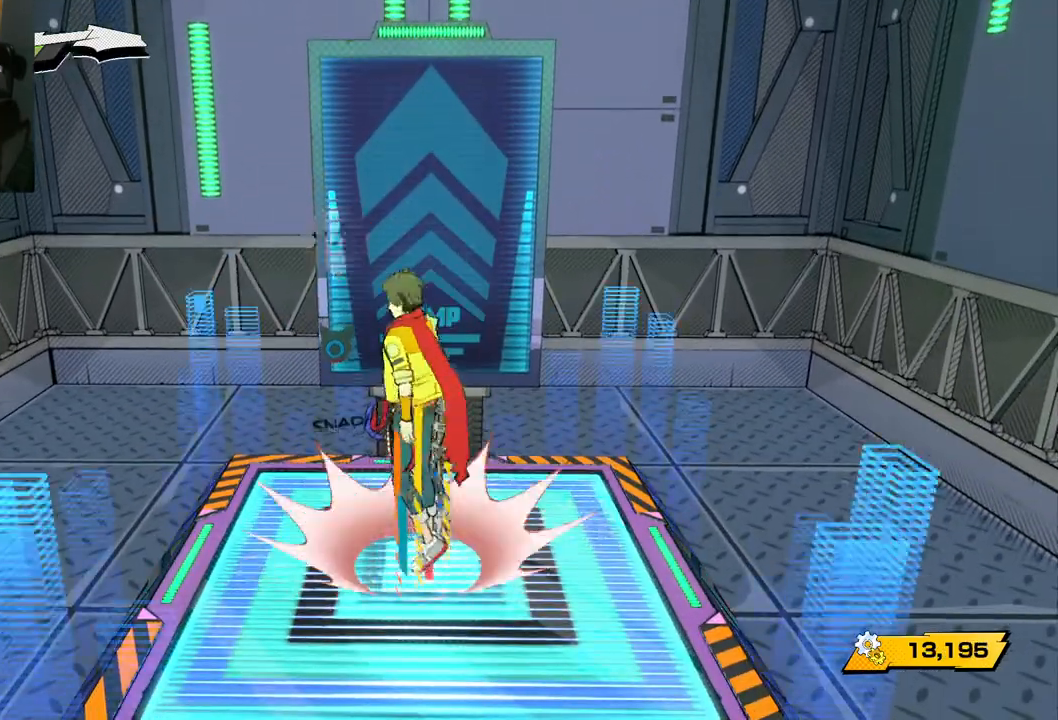
{"buttons": [], "left_stick": "center", "right_stick": "center", "events": [[67, "A", "up"]]}
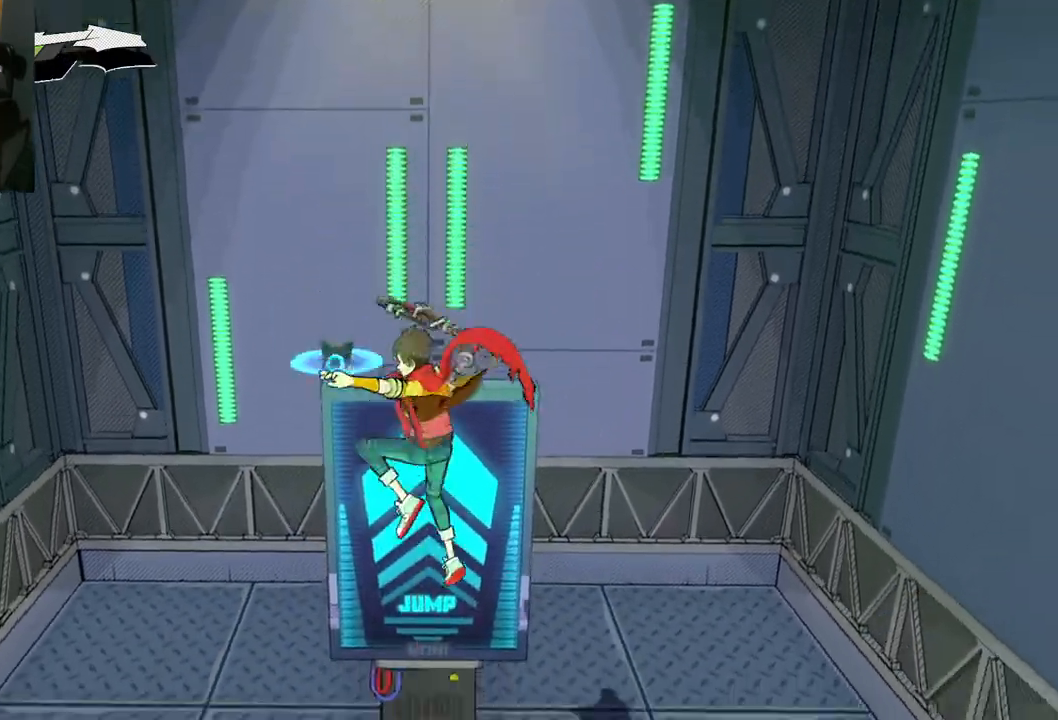
{"buttons": [], "left_stick": "center", "right_stick": "right", "events": [[100, "left_stick", "up"], [383, "left_stick", "center"], [467, "right_stick", "right"]]}
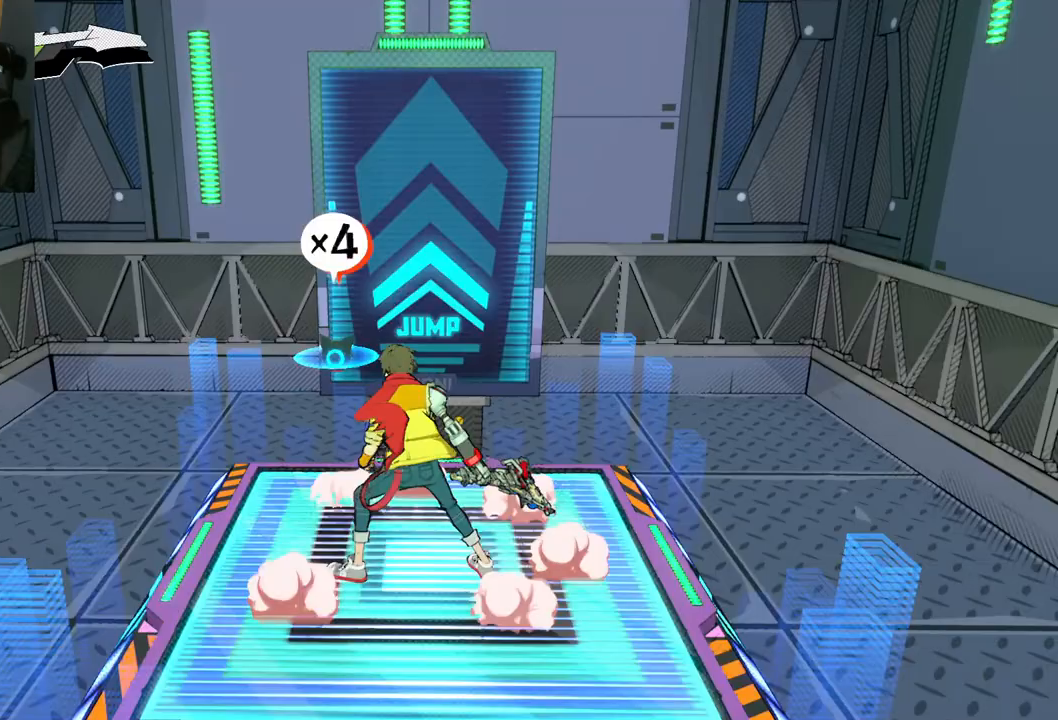
{"buttons": [], "left_stick": "center", "right_stick": "center", "events": [[133, "left_stick", "up"], [283, "right_stick", "center"], [367, "left_stick", "center"]]}
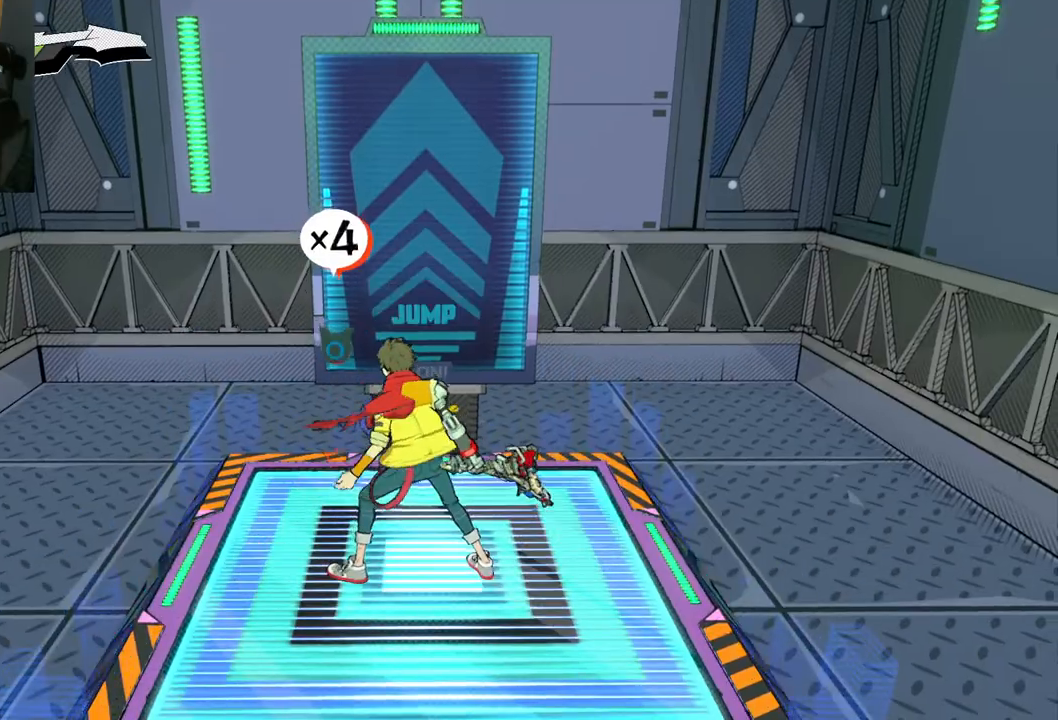
{"buttons": [], "left_stick": "center", "right_stick": "center", "events": []}
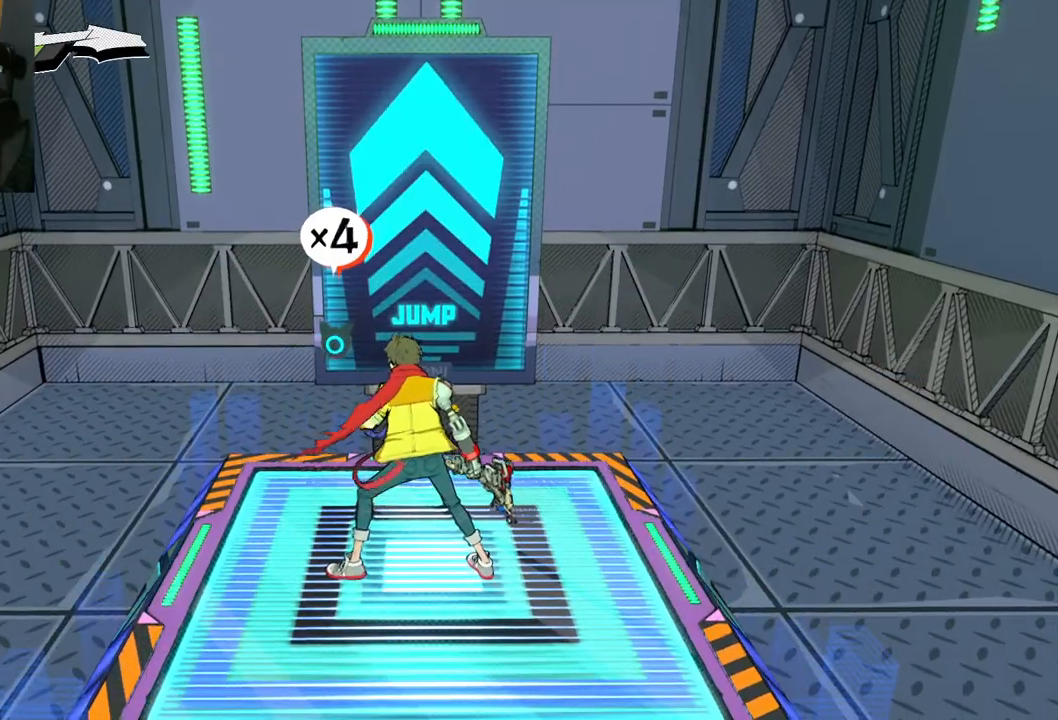
{"buttons": [], "left_stick": "center", "right_stick": "center", "events": []}
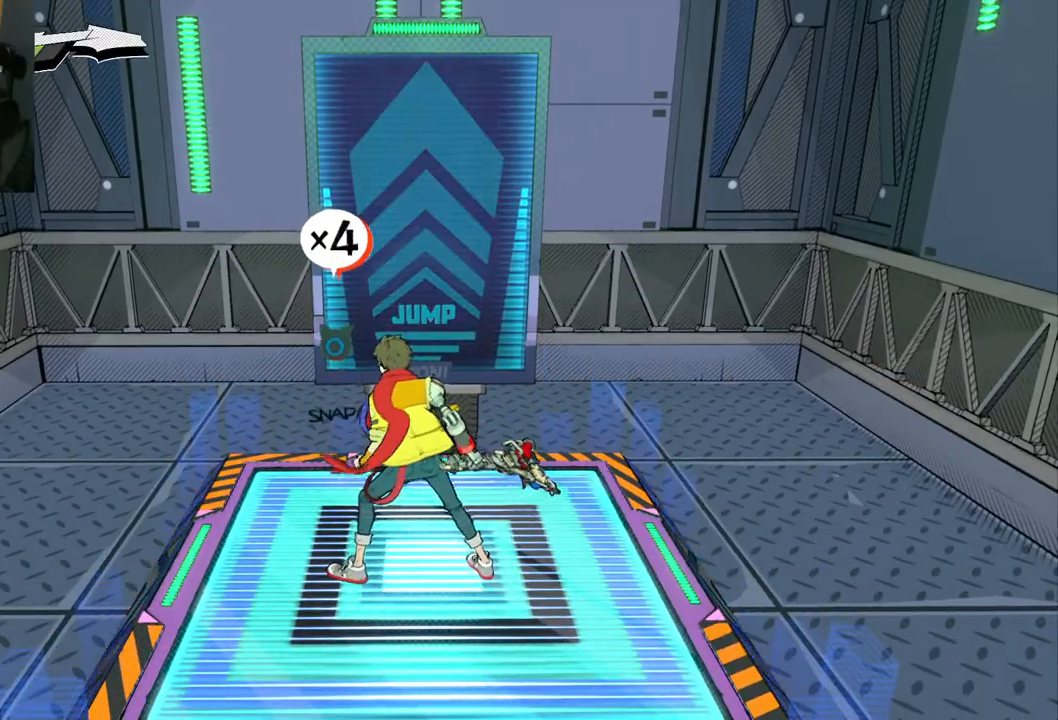
{"buttons": [], "left_stick": "center", "right_stick": "center", "events": []}
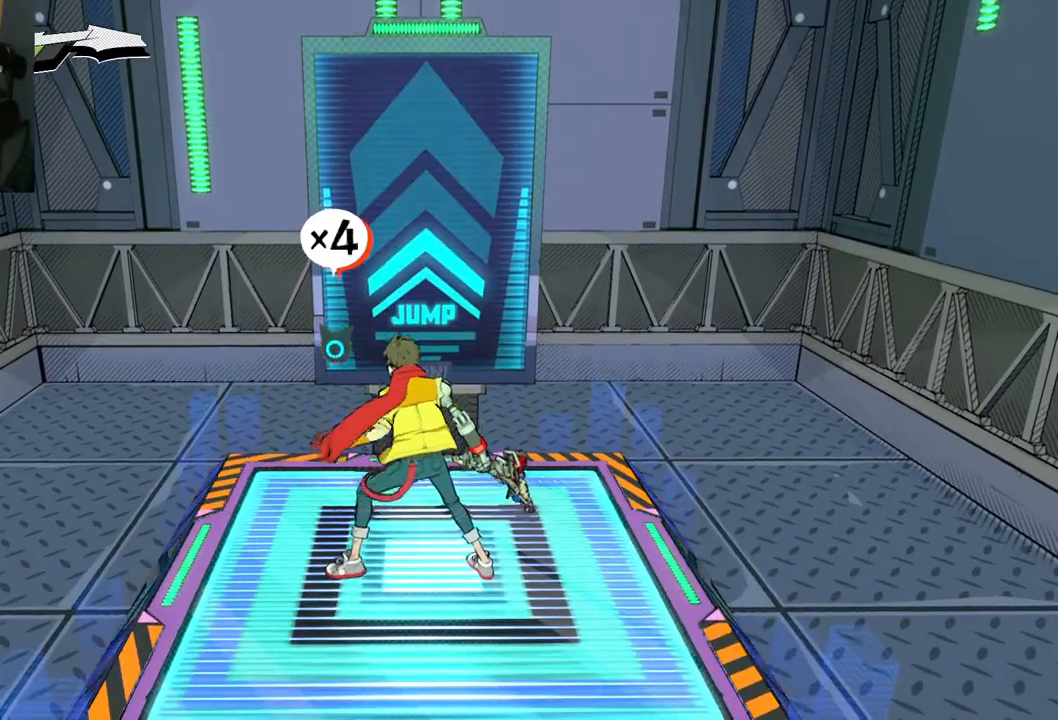
{"buttons": [], "left_stick": "center", "right_stick": "center", "events": []}
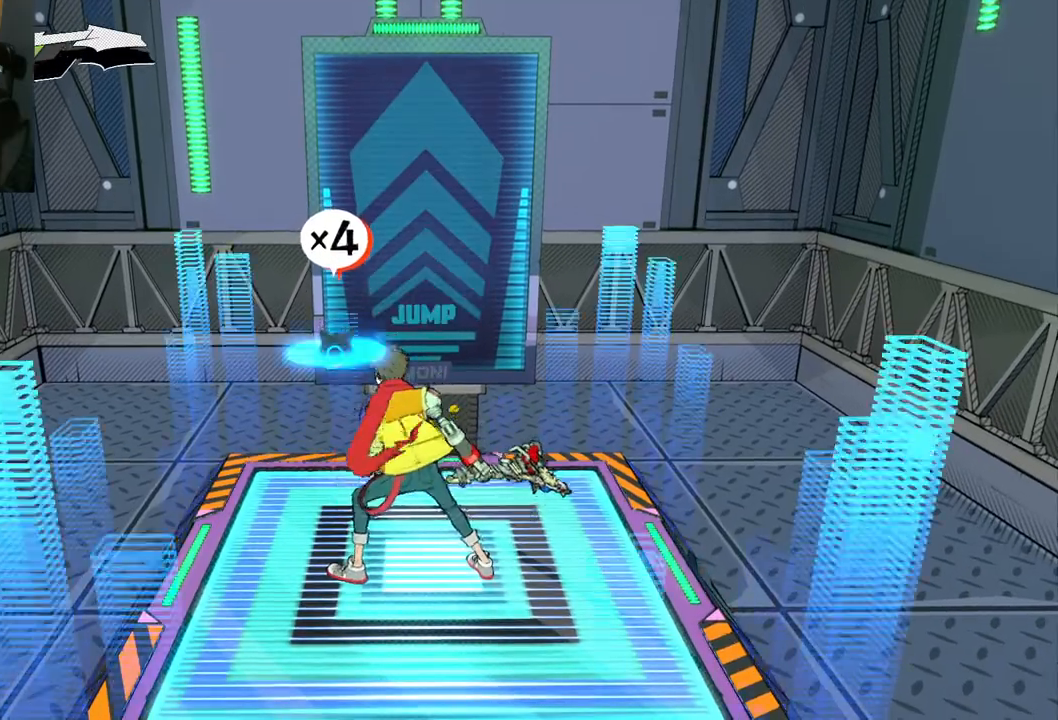
{"buttons": [], "left_stick": "center", "right_stick": "center", "events": [[17, "A", "down"], [117, "A", "up"]]}
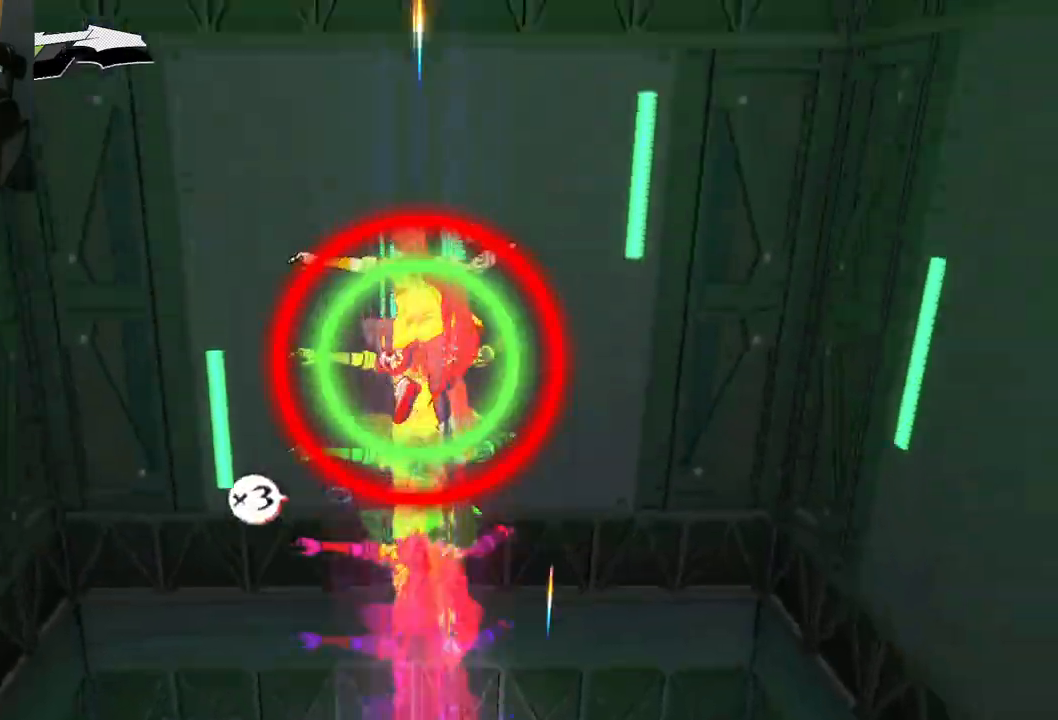
{"buttons": [], "left_stick": "center", "right_stick": "center", "events": [[300, "A", "down"], [467, "A", "up"]]}
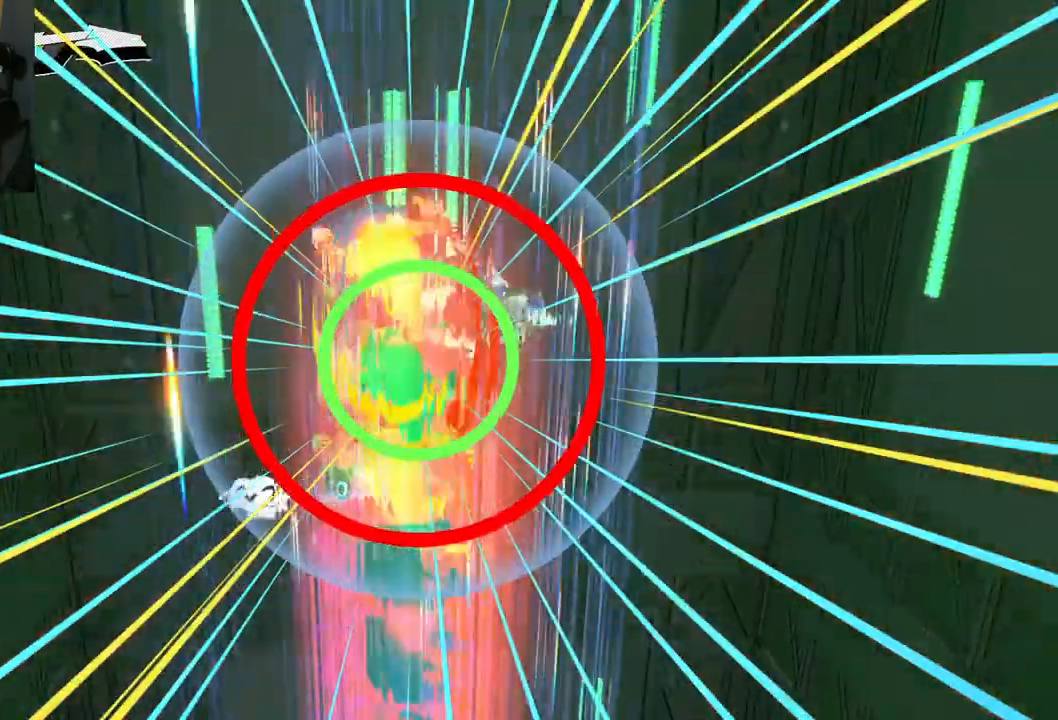
{"buttons": [], "left_stick": "center", "right_stick": "center", "events": []}
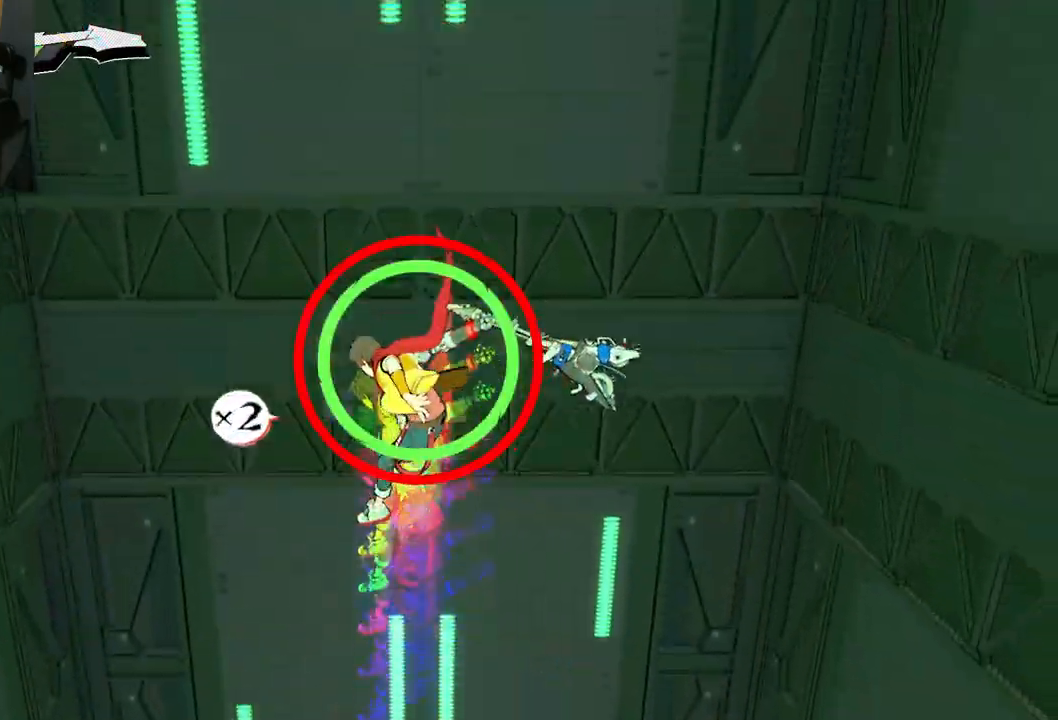
{"buttons": [], "left_stick": "center", "right_stick": "center", "events": [[167, "A", "down"], [267, "A", "up"]]}
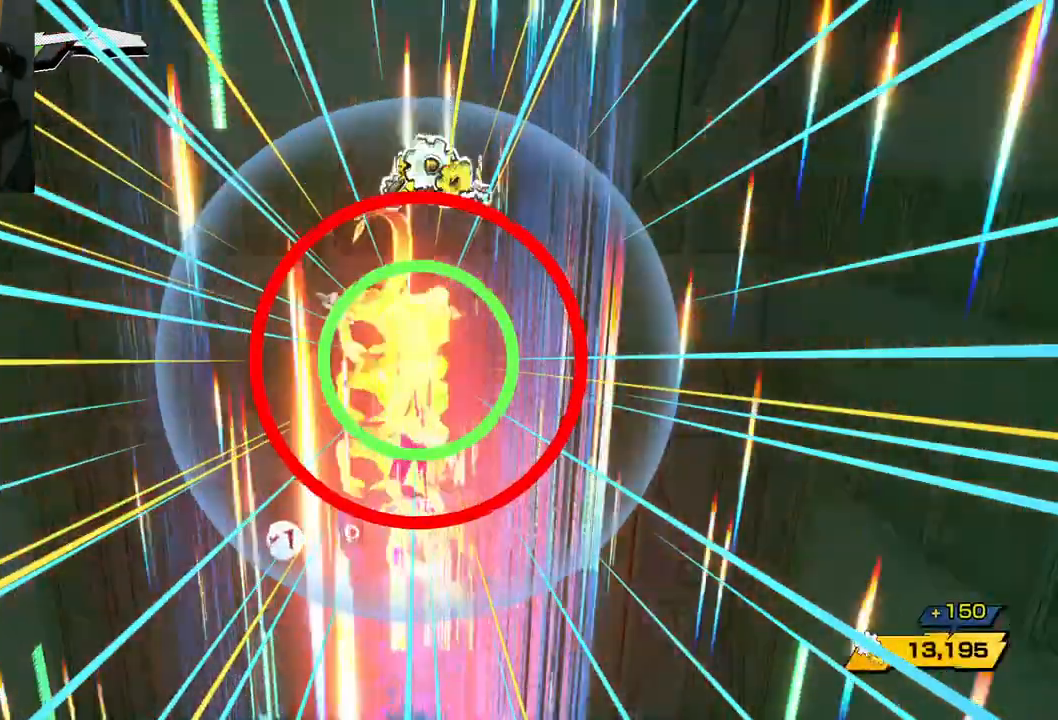
{"buttons": ["A"], "left_stick": "center", "right_stick": "center", "events": [[500, "A", "down"]]}